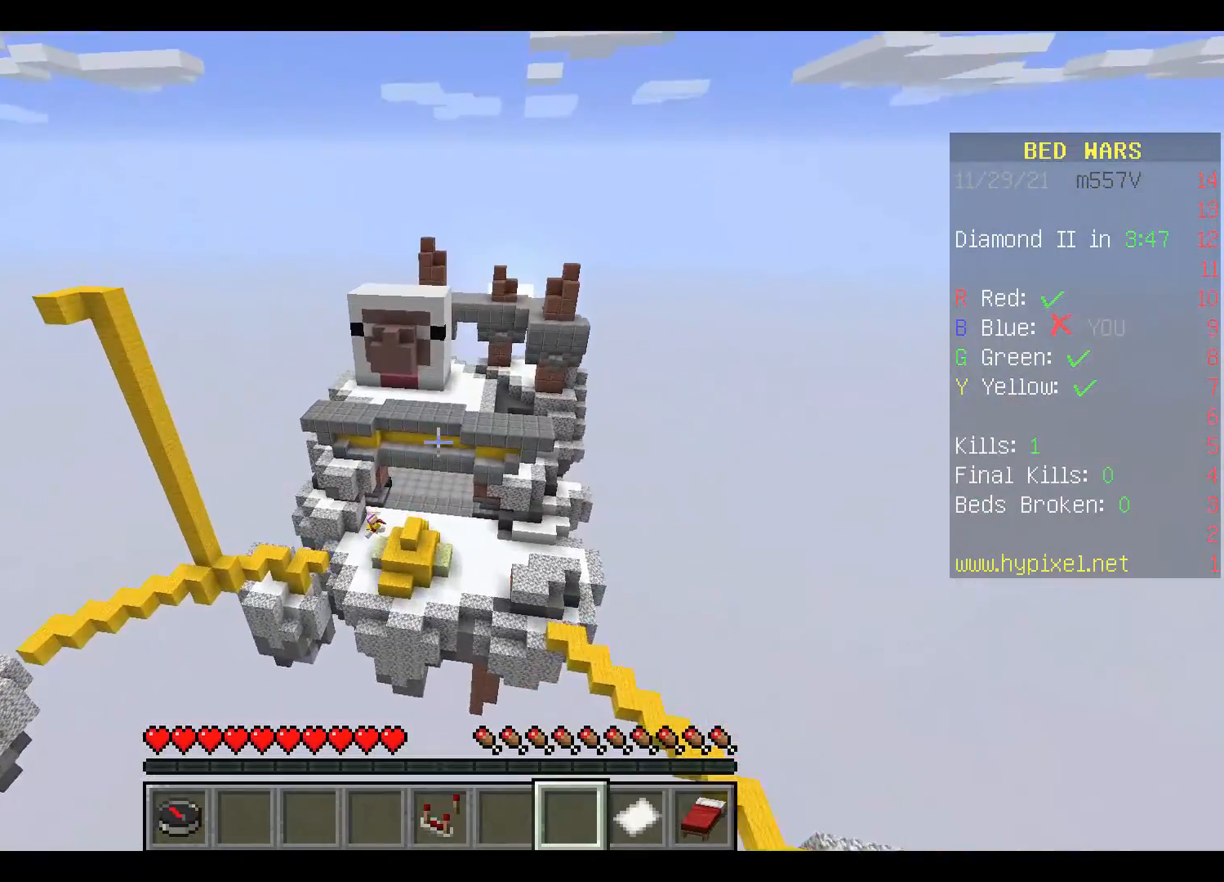
Gameplay with keyboard and mouse; each line is a JSON object with the keys and mouse buttons held at the frame after it. "events" lists presses ("down") and releases ("up") of "a", "d", "s", "space", "w", "mouse_left" and "mouse_right" between this image and that frame as [ms after this image, input, new state], when the widget could be followed in between. "mouse_left", "mouse_right" = the "left", "right" buttons of the "mouse" list. No other keys are recorded. Fast repeated clicks can show as one long hold. Mouse movement is not recorded.
{"keys": ["w"], "mouse": [], "events": []}
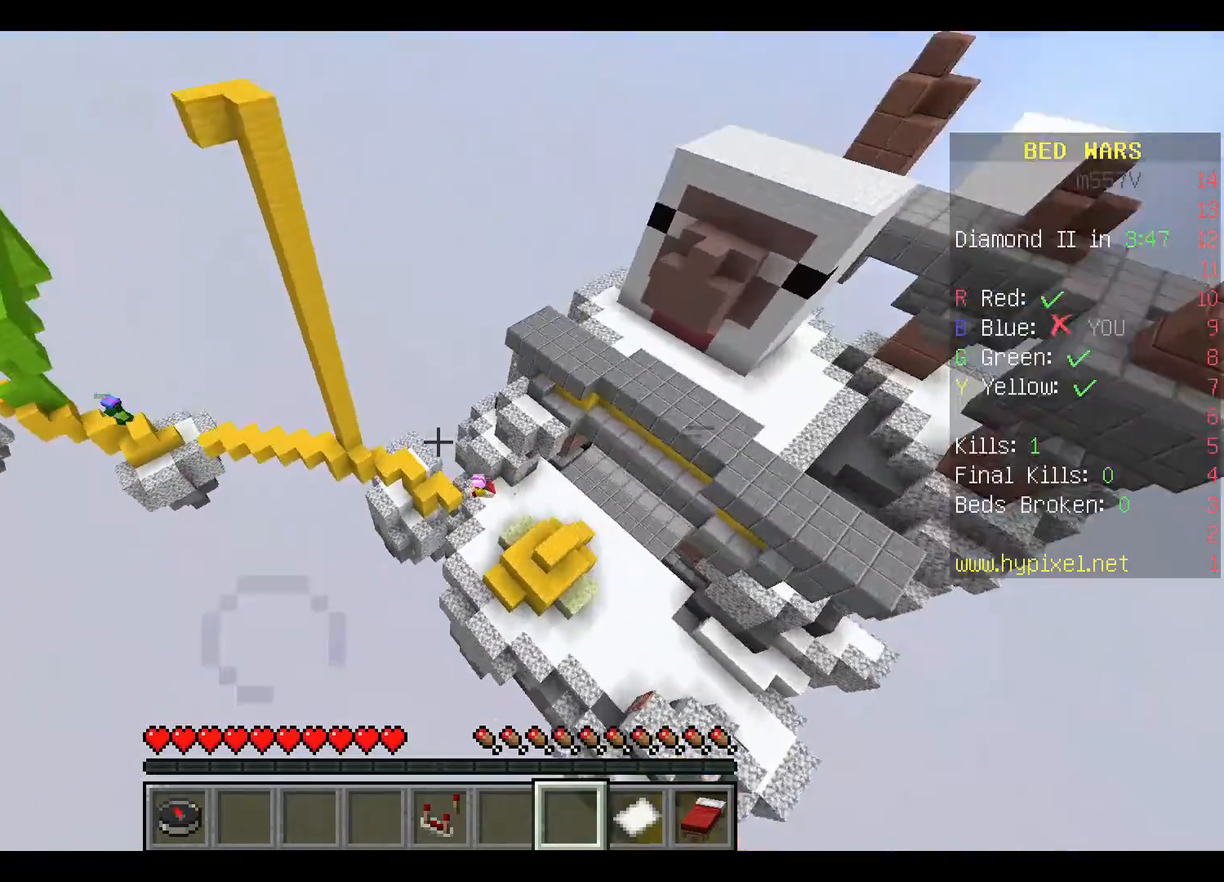
{"keys": ["w"], "mouse": [], "events": []}
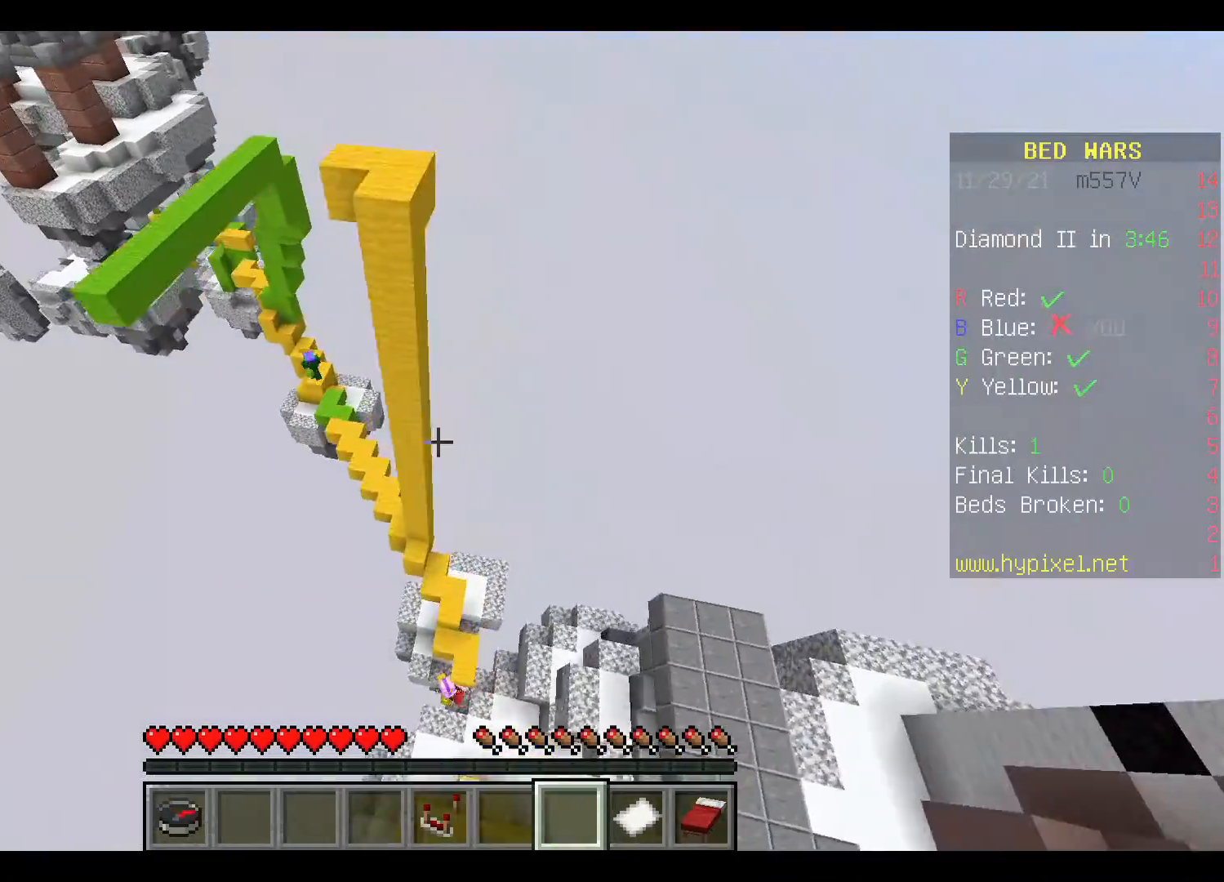
{"keys": ["w"], "mouse": [], "events": []}
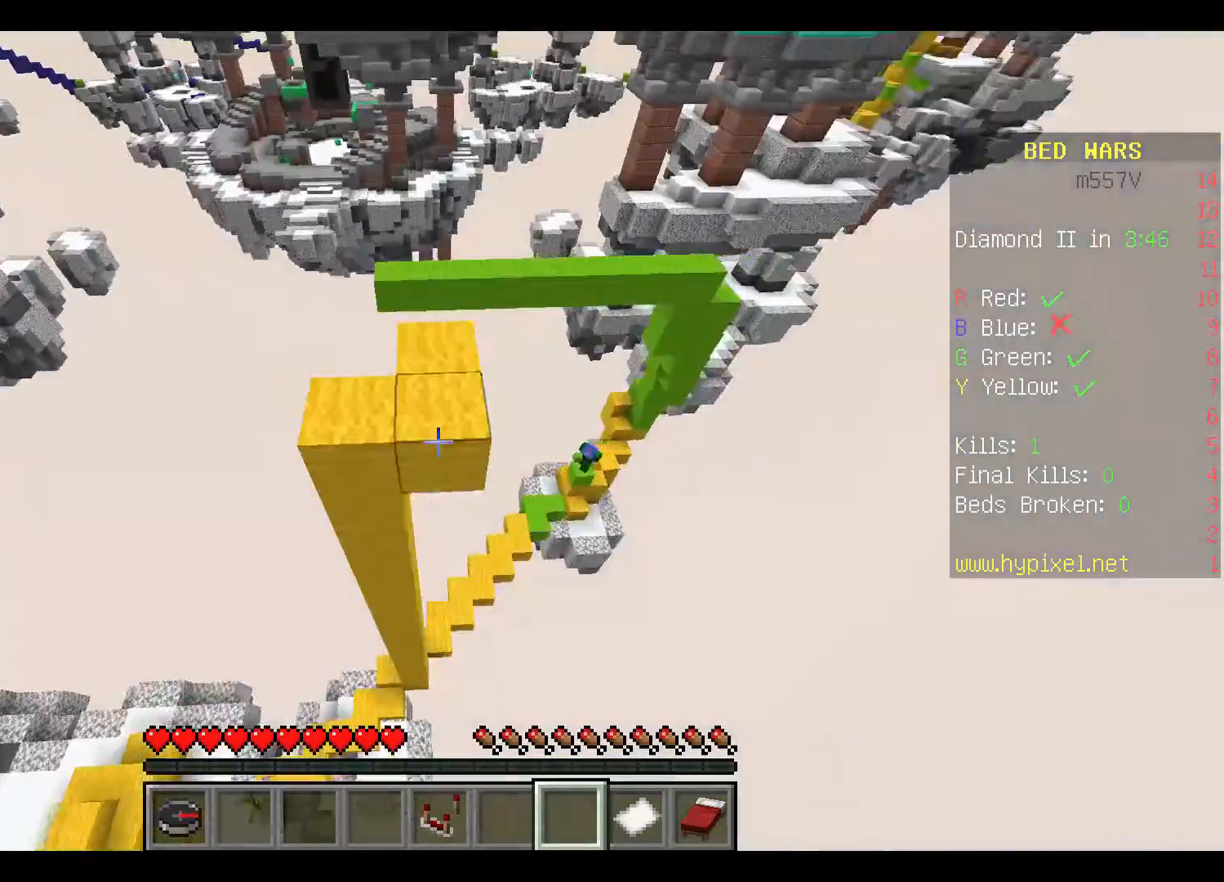
{"keys": ["w"], "mouse": [], "events": []}
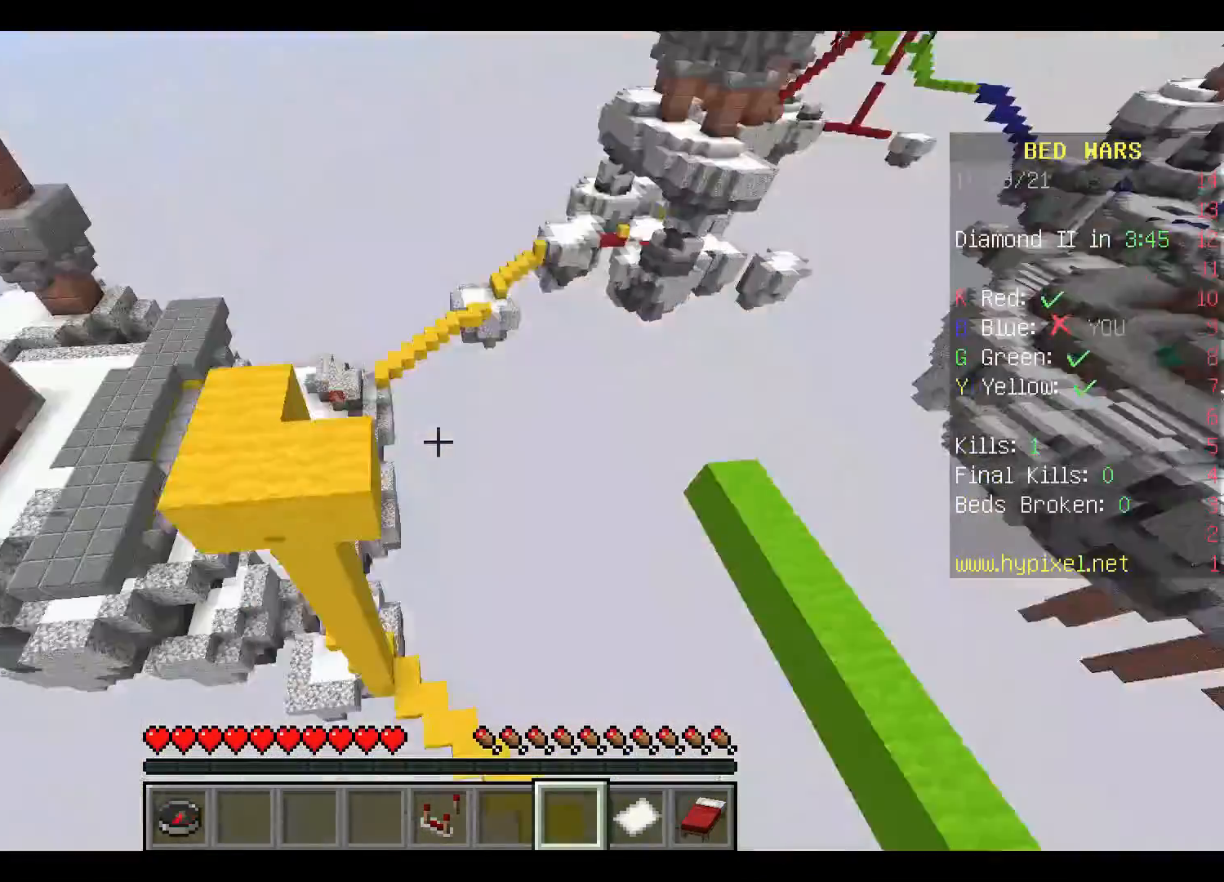
{"keys": [], "mouse": [], "events": [[67, "w", "up"]]}
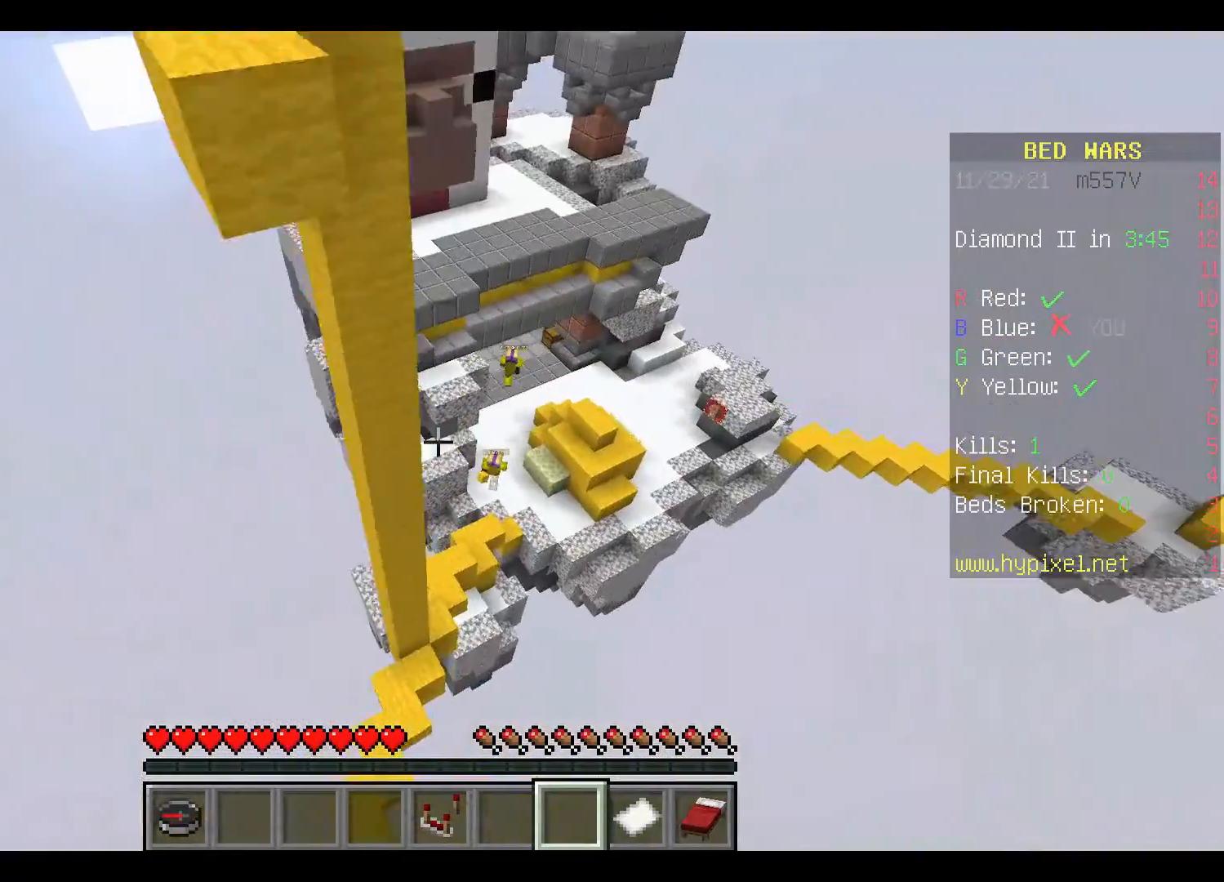
{"keys": ["w"], "mouse": [], "events": [[400, "w", "down"]]}
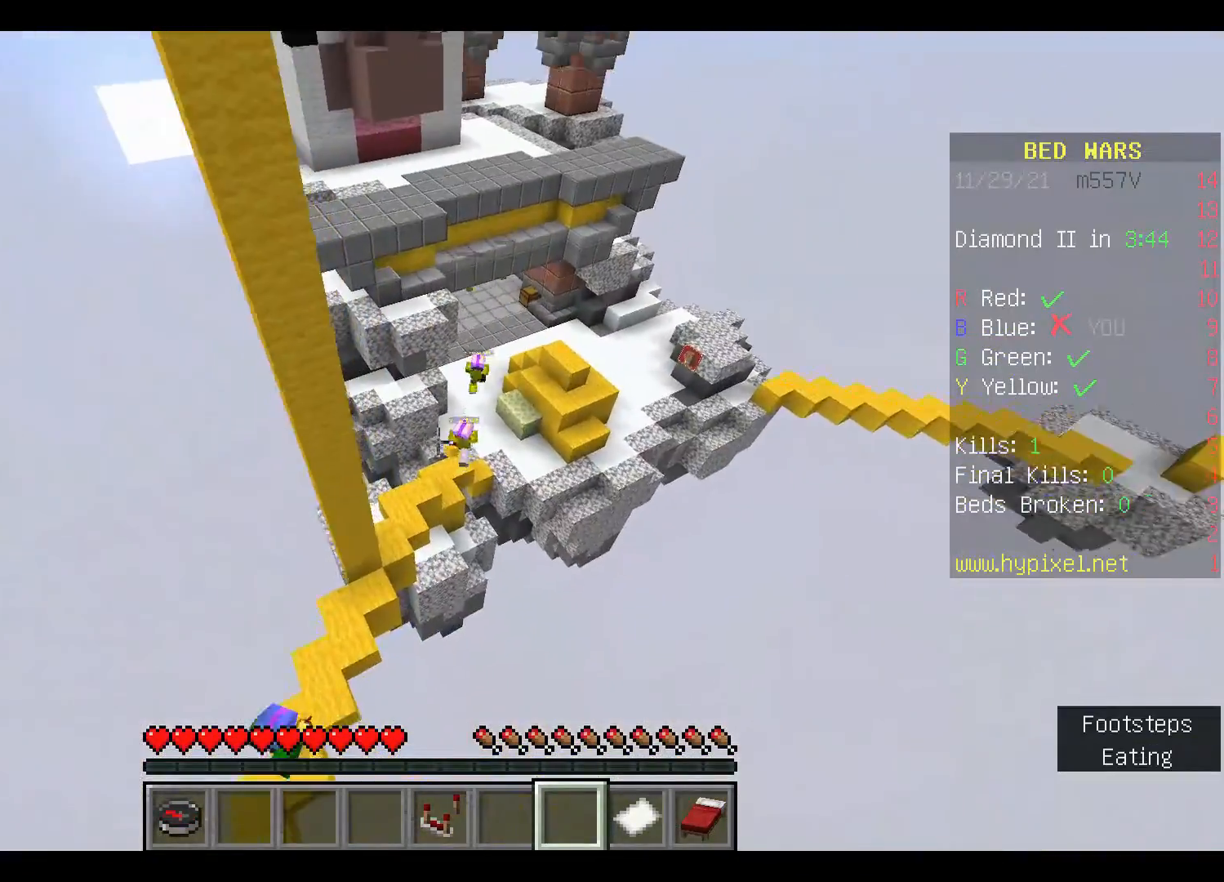
{"keys": ["w"], "mouse": [], "events": []}
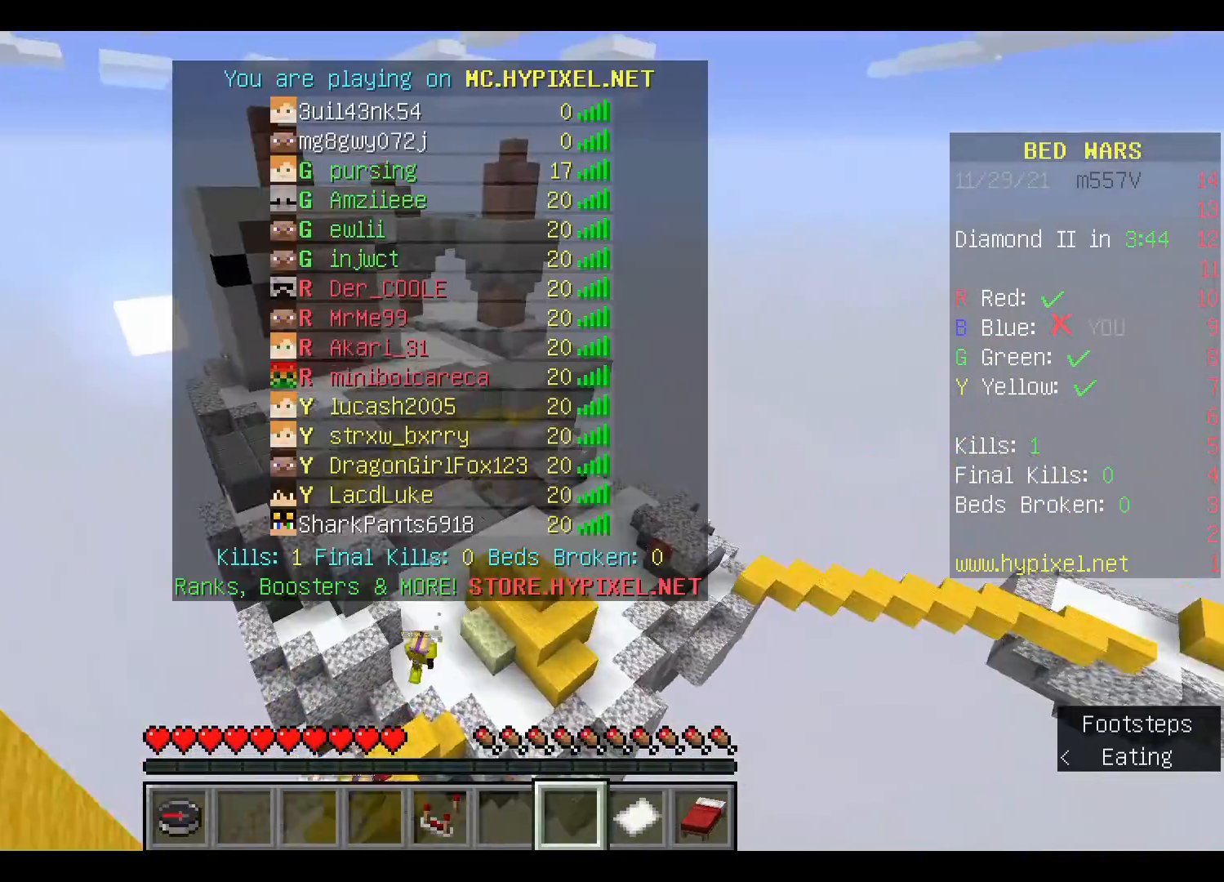
{"keys": ["w"], "mouse": [], "events": []}
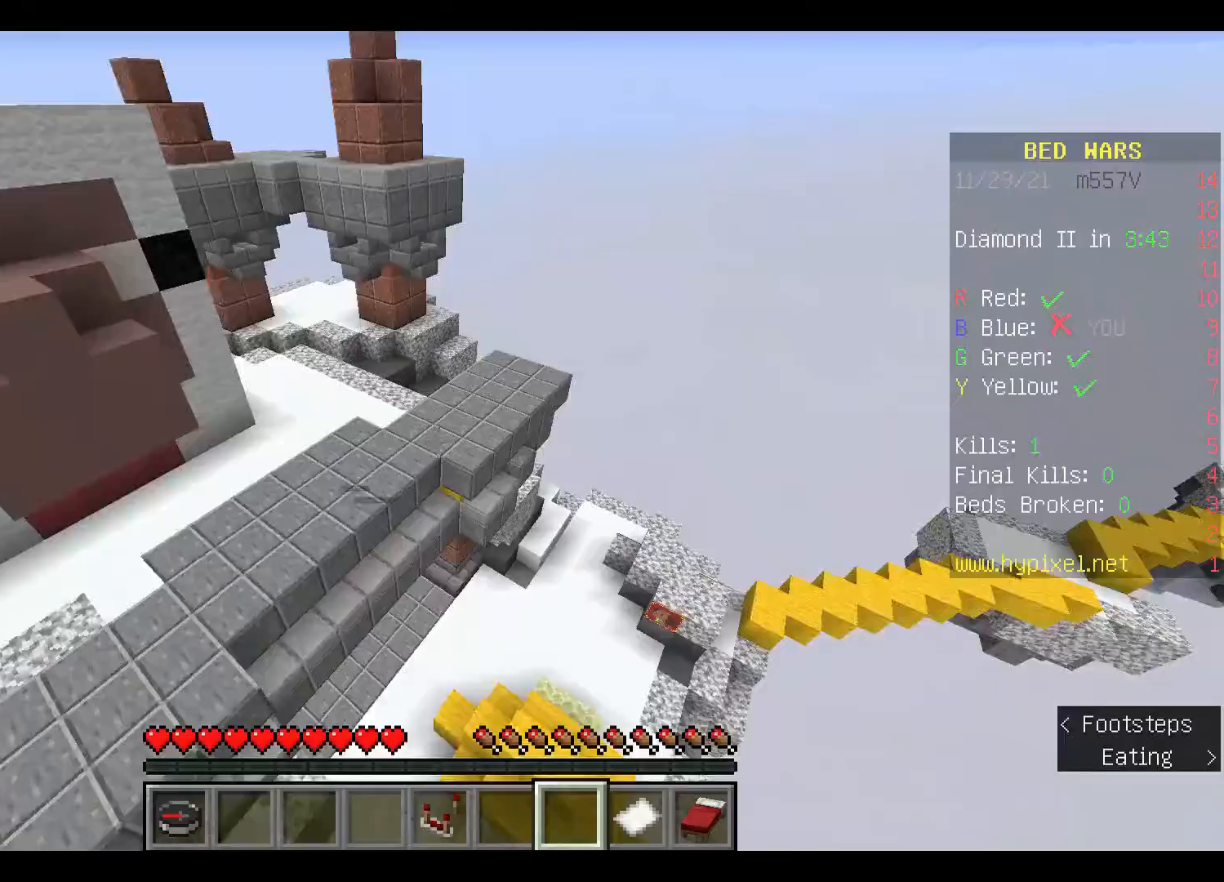
{"keys": ["space", "w"], "mouse": [], "events": [[500, "space", "down"]]}
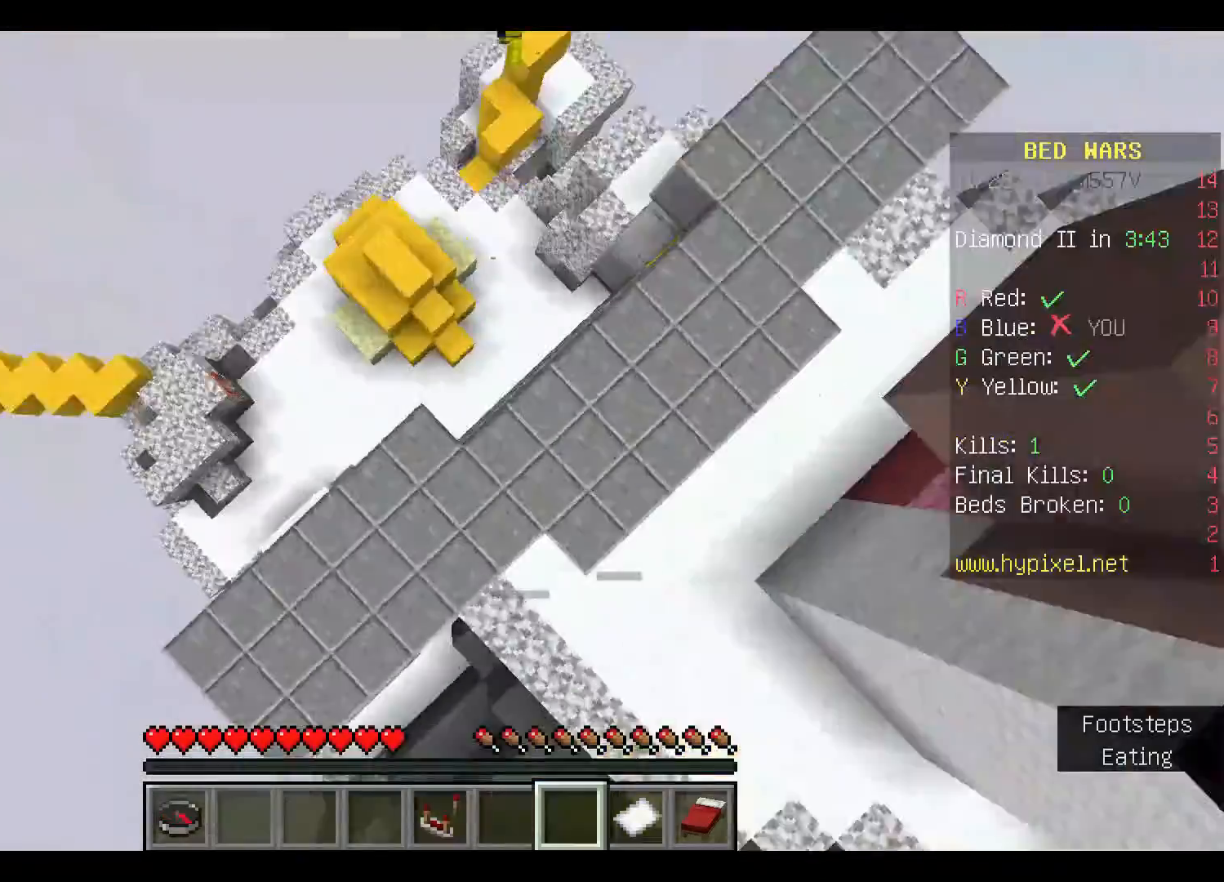
{"keys": [], "mouse": [], "events": [[167, "space", "up"], [300, "space", "down"], [400, "space", "up"], [467, "w", "up"]]}
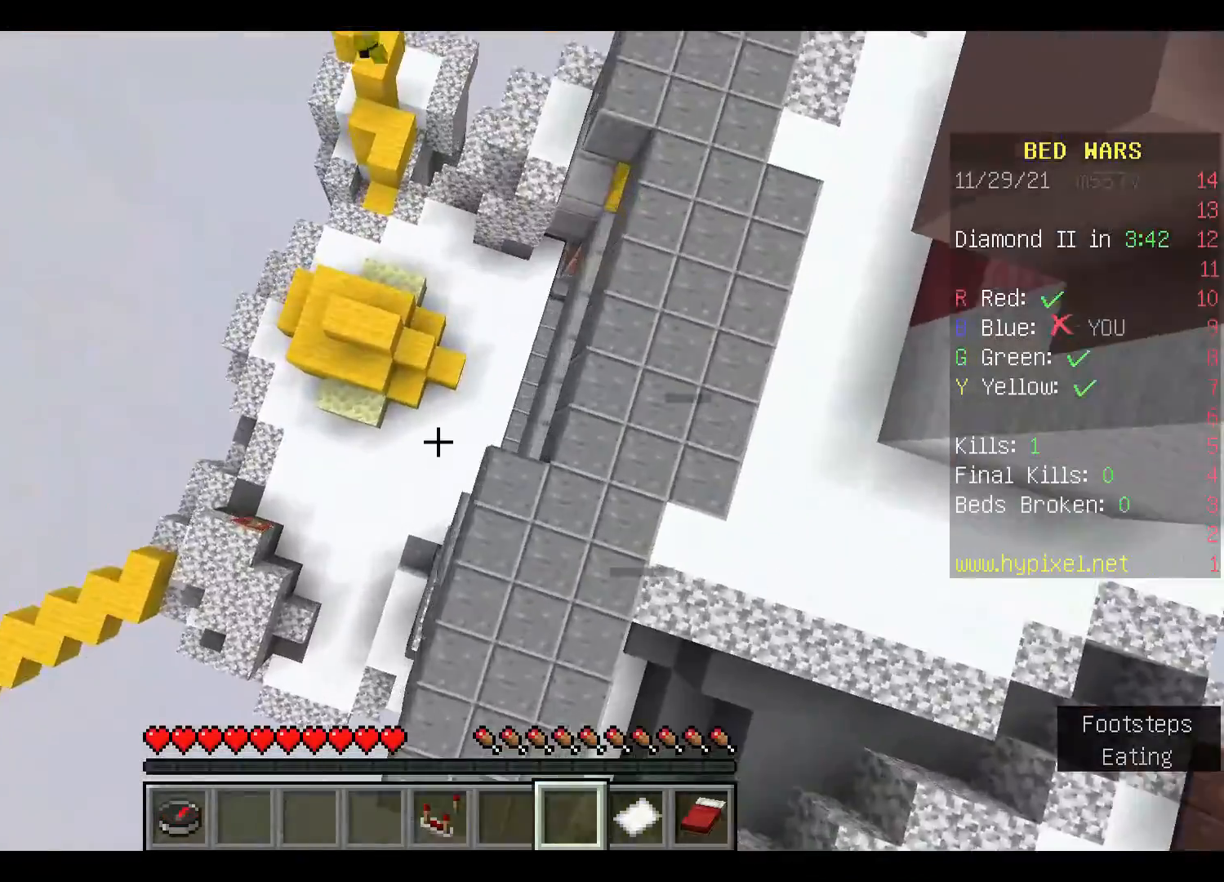
{"keys": [], "mouse": [], "events": []}
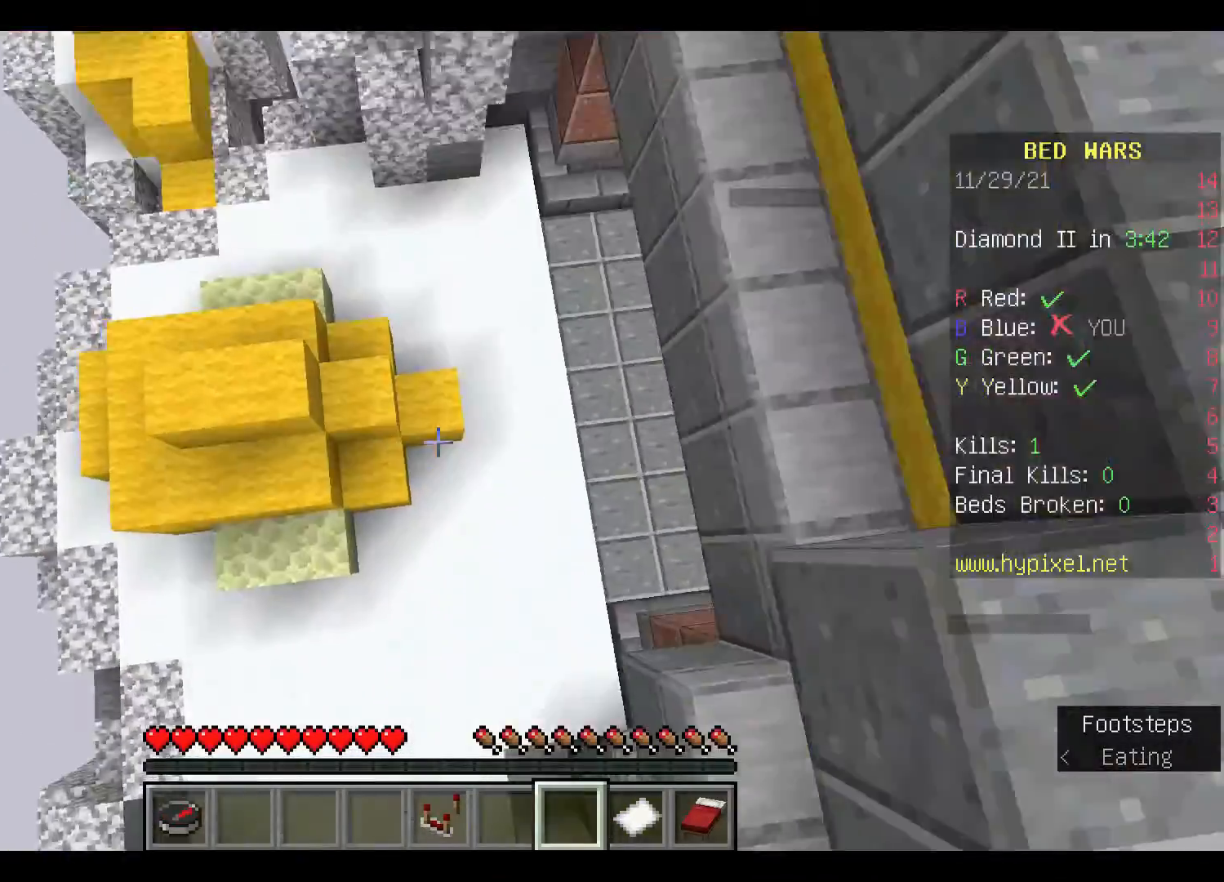
{"keys": ["w"], "mouse": [], "events": [[267, "w", "down"]]}
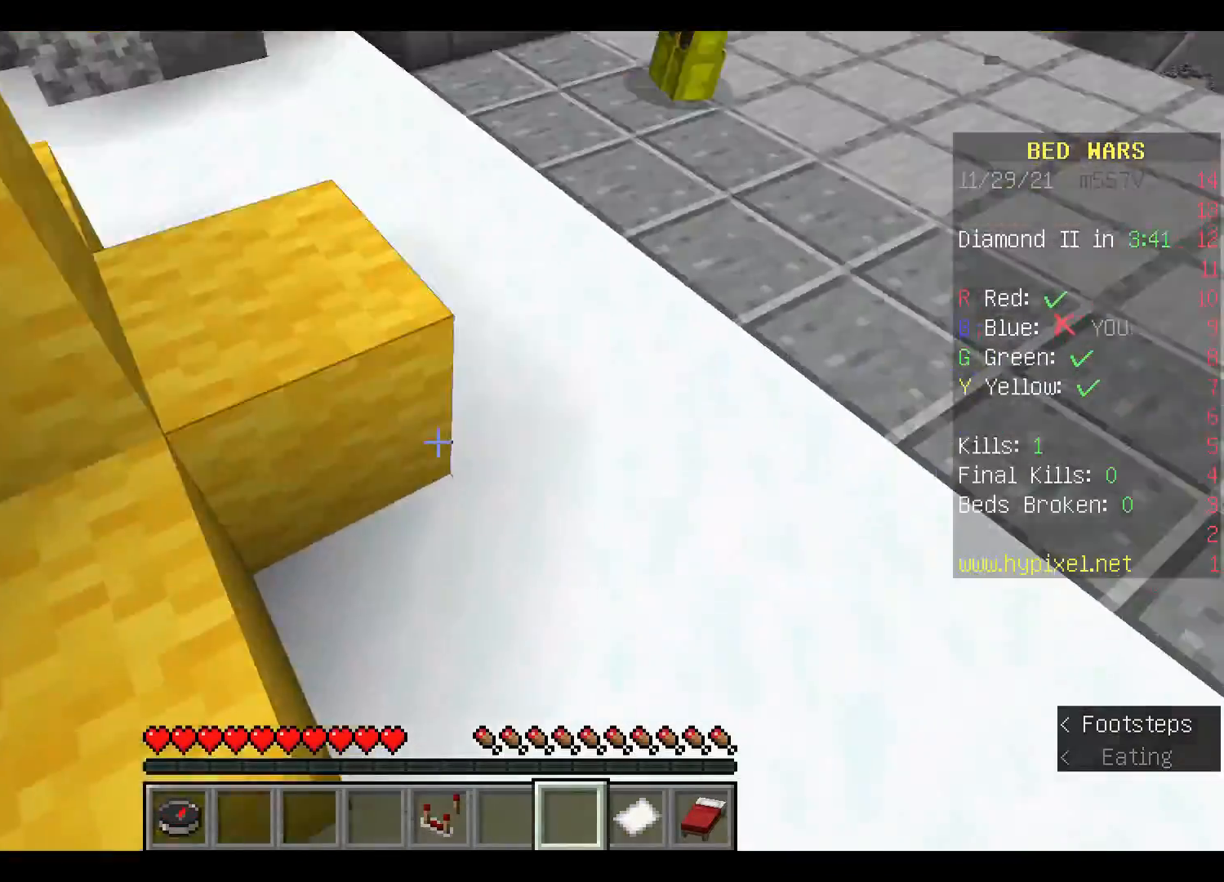
{"keys": [], "mouse": [], "events": [[267, "w", "up"]]}
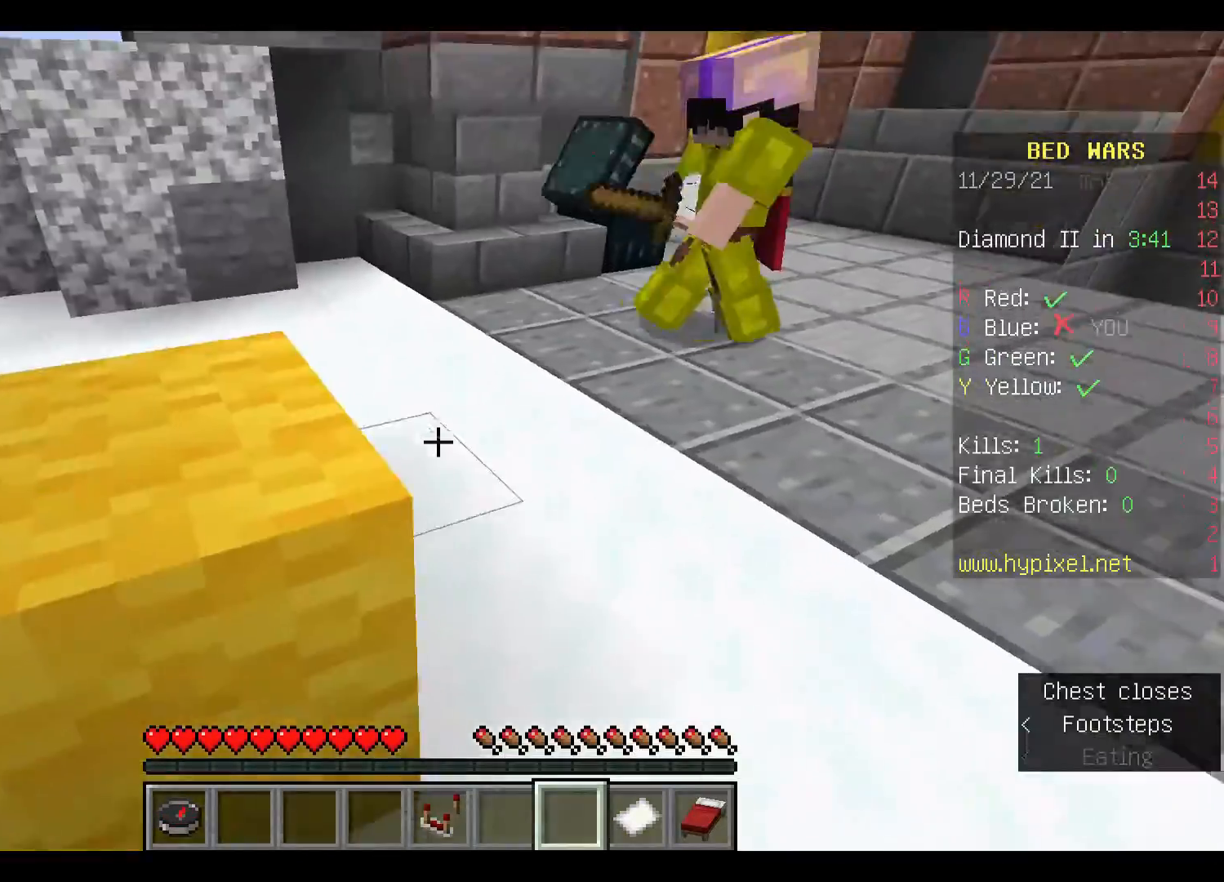
{"keys": [], "mouse": [], "events": []}
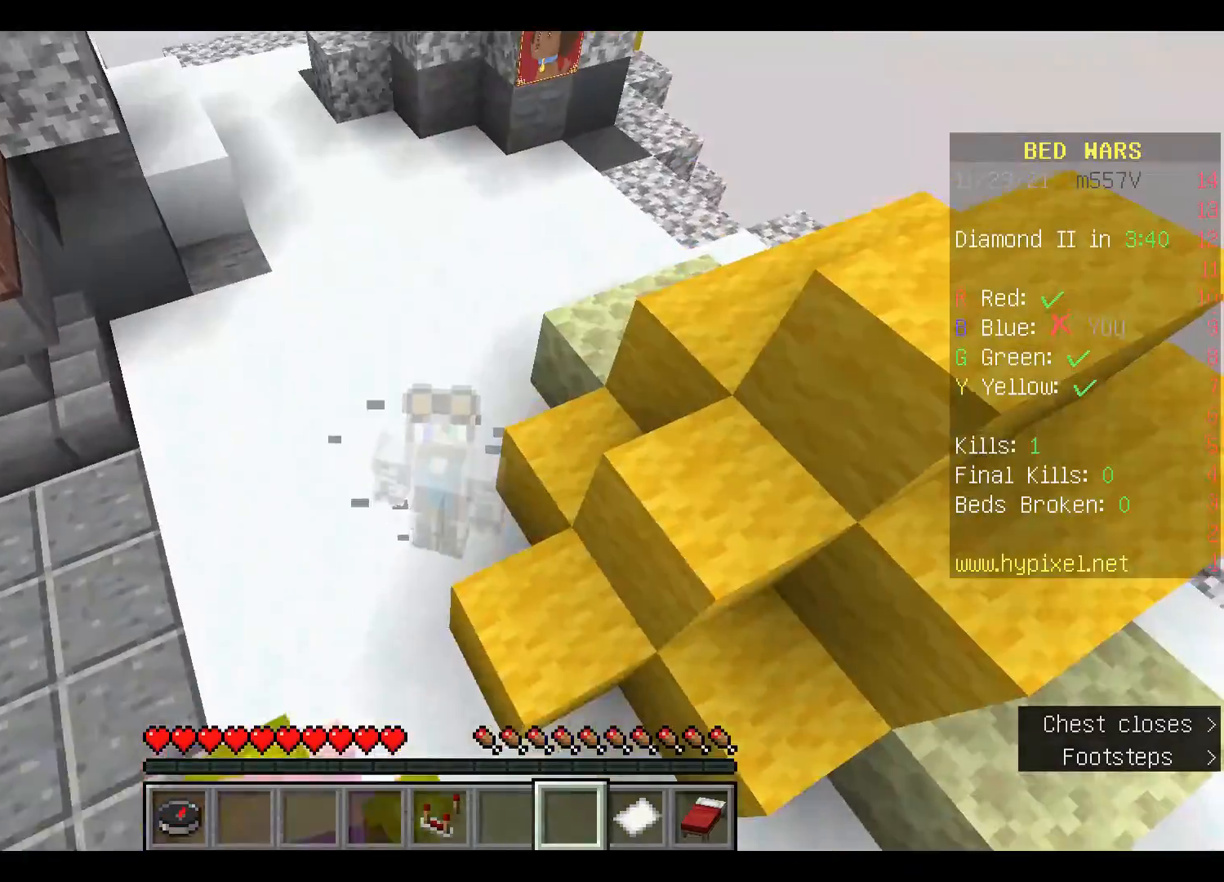
{"keys": [], "mouse": [], "events": []}
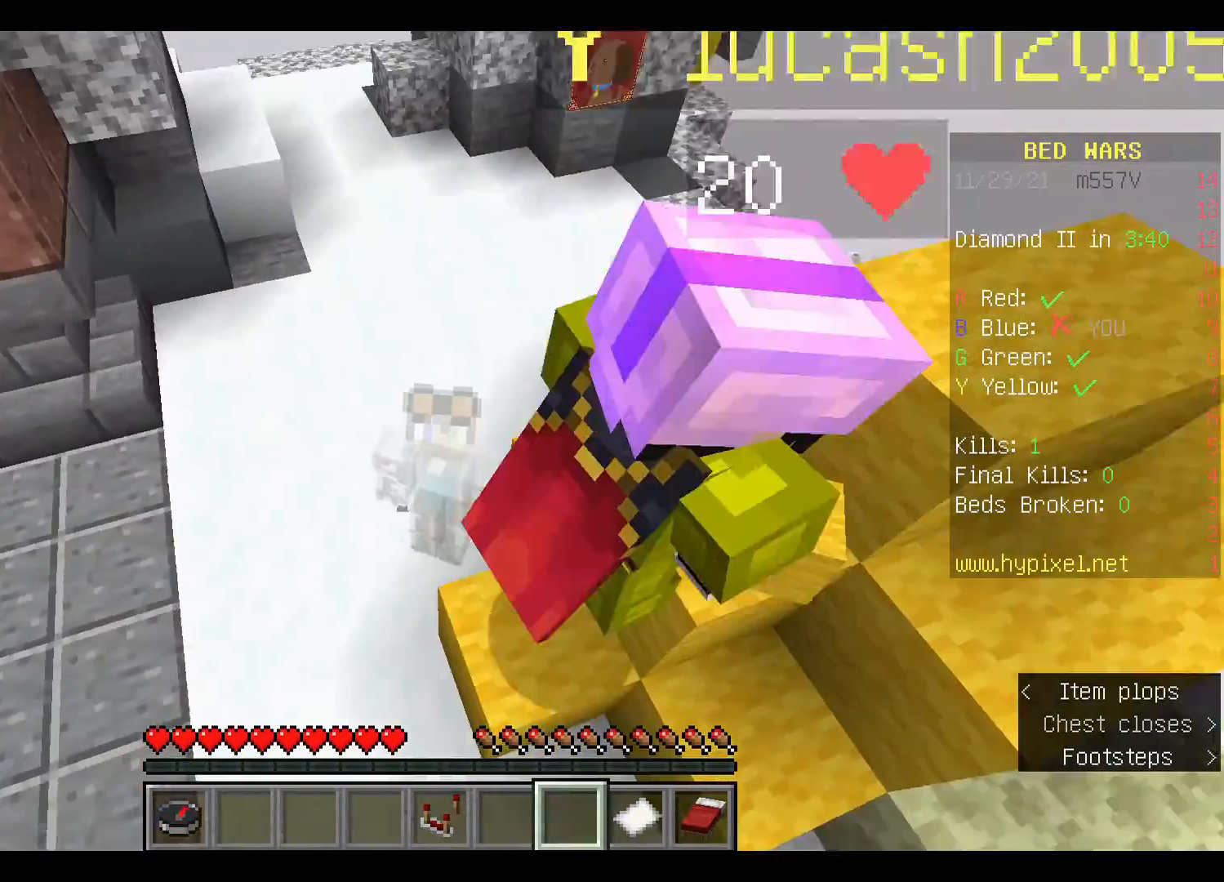
{"keys": [], "mouse": [], "events": []}
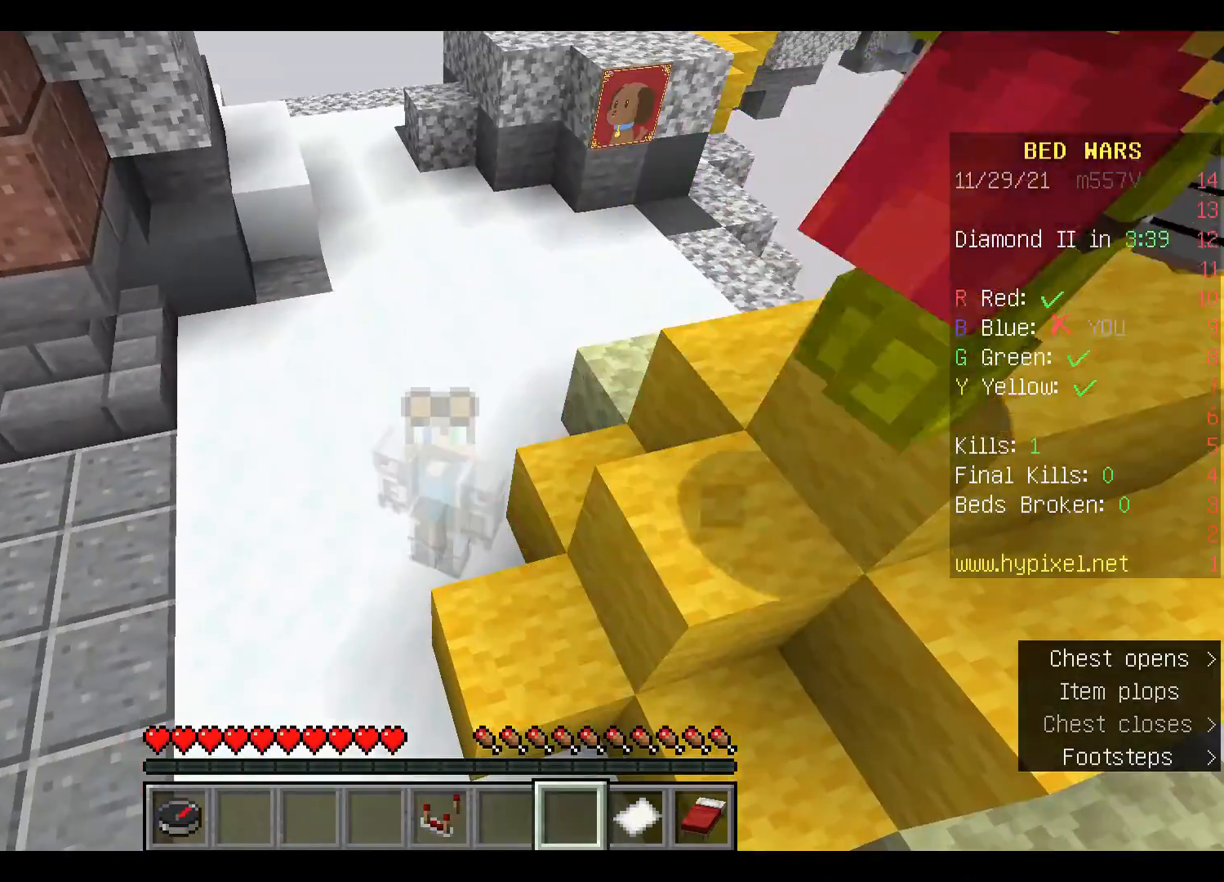
{"keys": [], "mouse": [], "events": []}
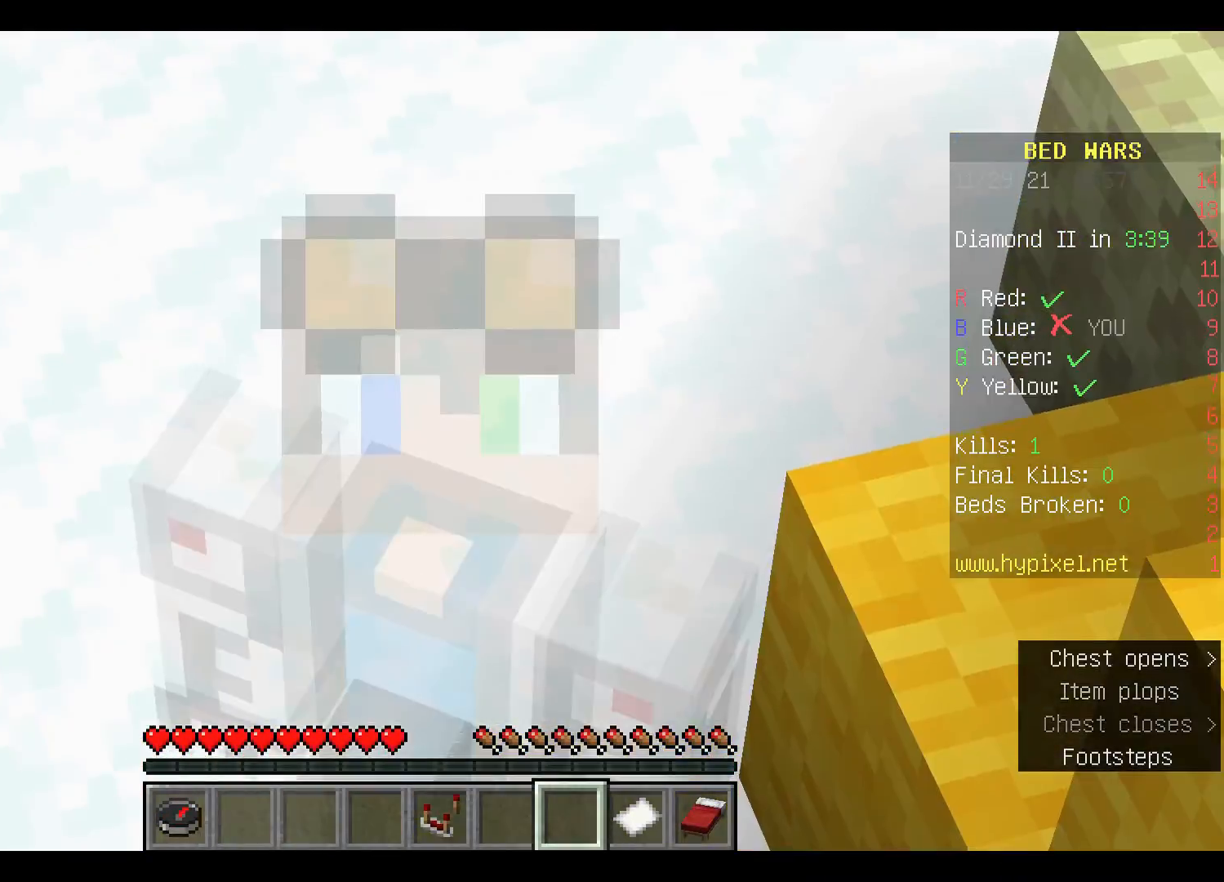
{"keys": [], "mouse": [], "events": []}
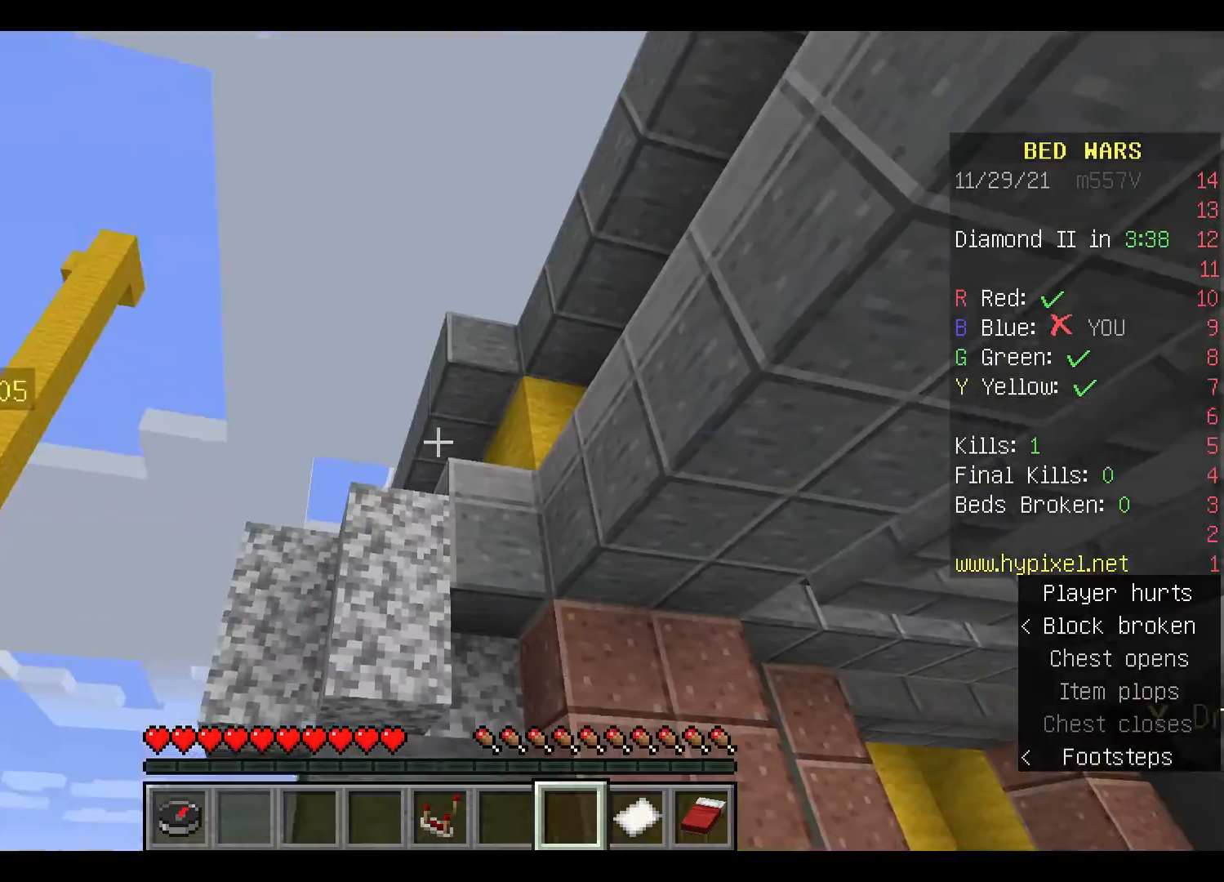
{"keys": ["space", "w"], "mouse": [], "events": [[267, "w", "down"], [467, "space", "down"]]}
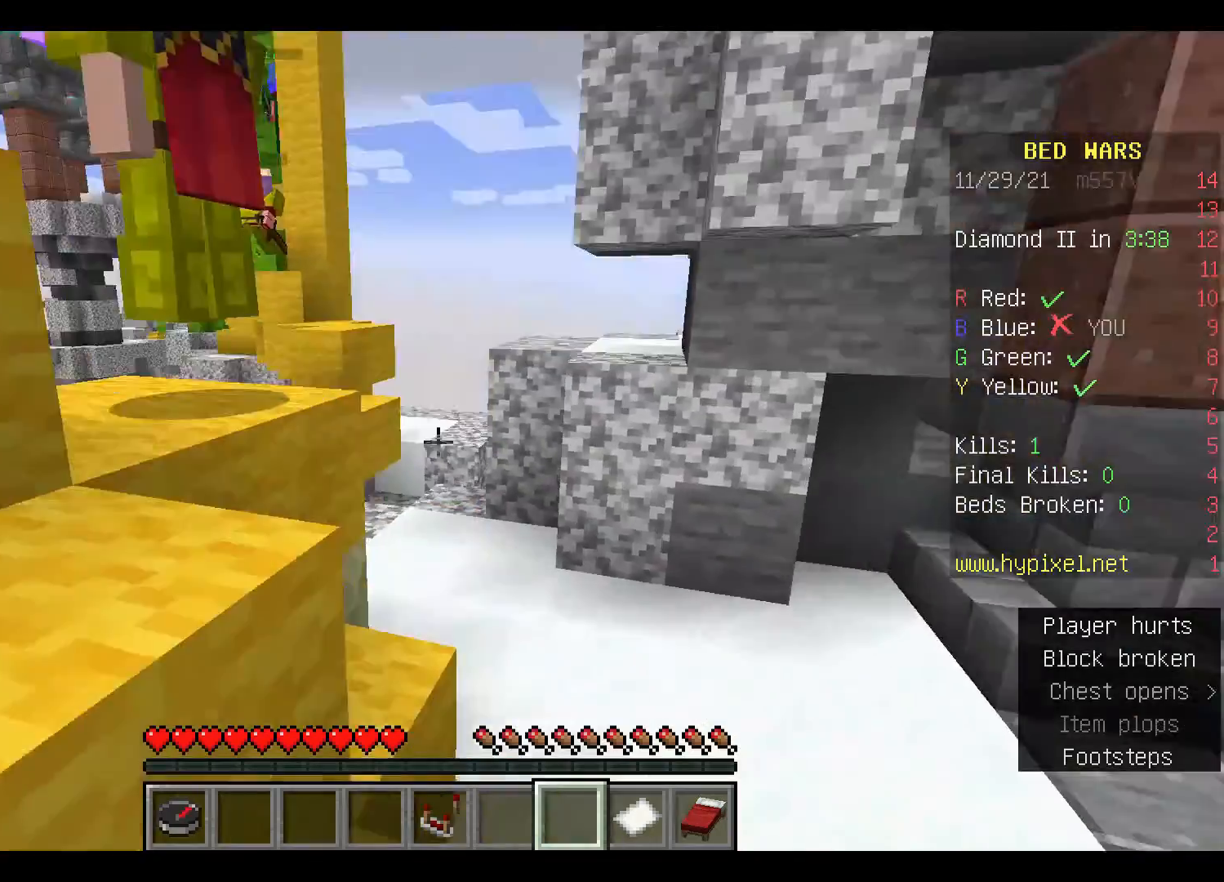
{"keys": ["space", "w"], "mouse": [], "events": []}
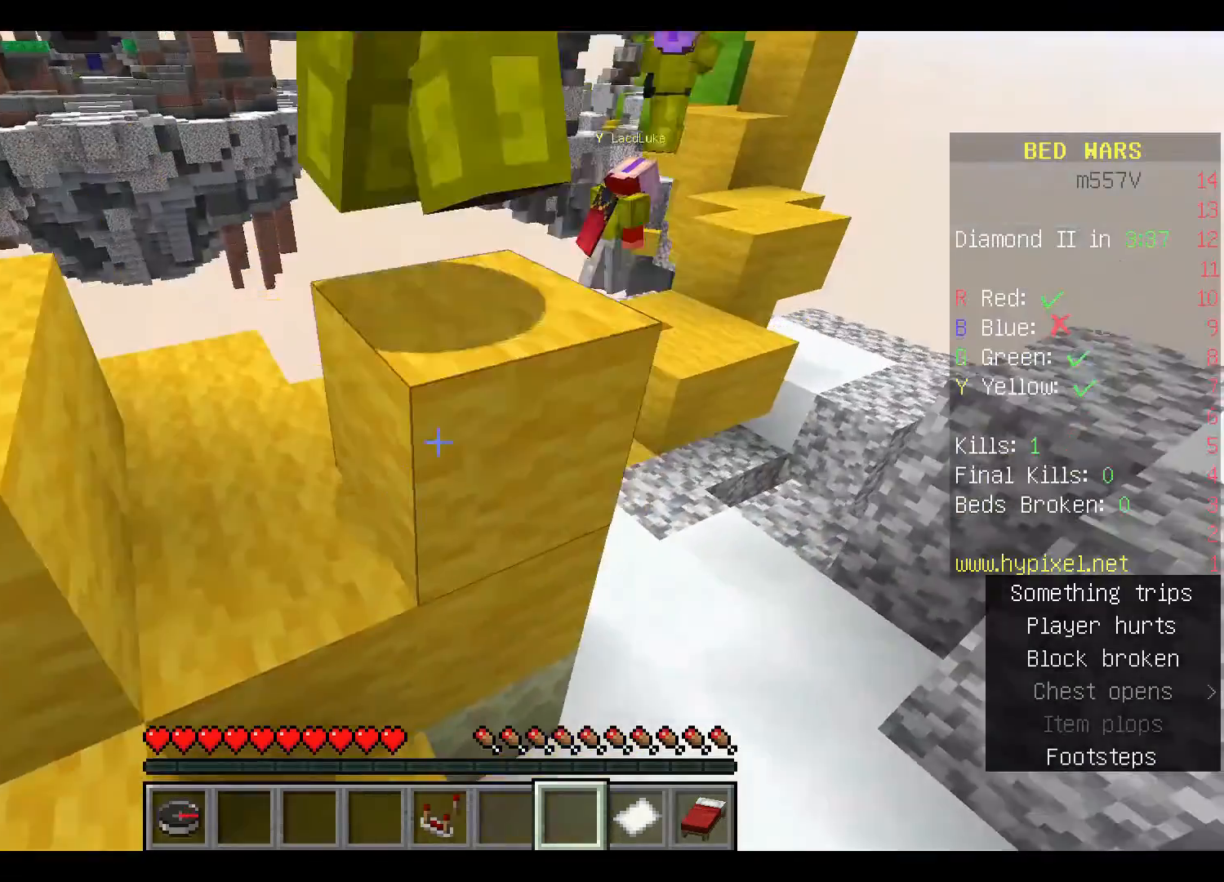
{"keys": ["space", "w"], "mouse": [], "events": []}
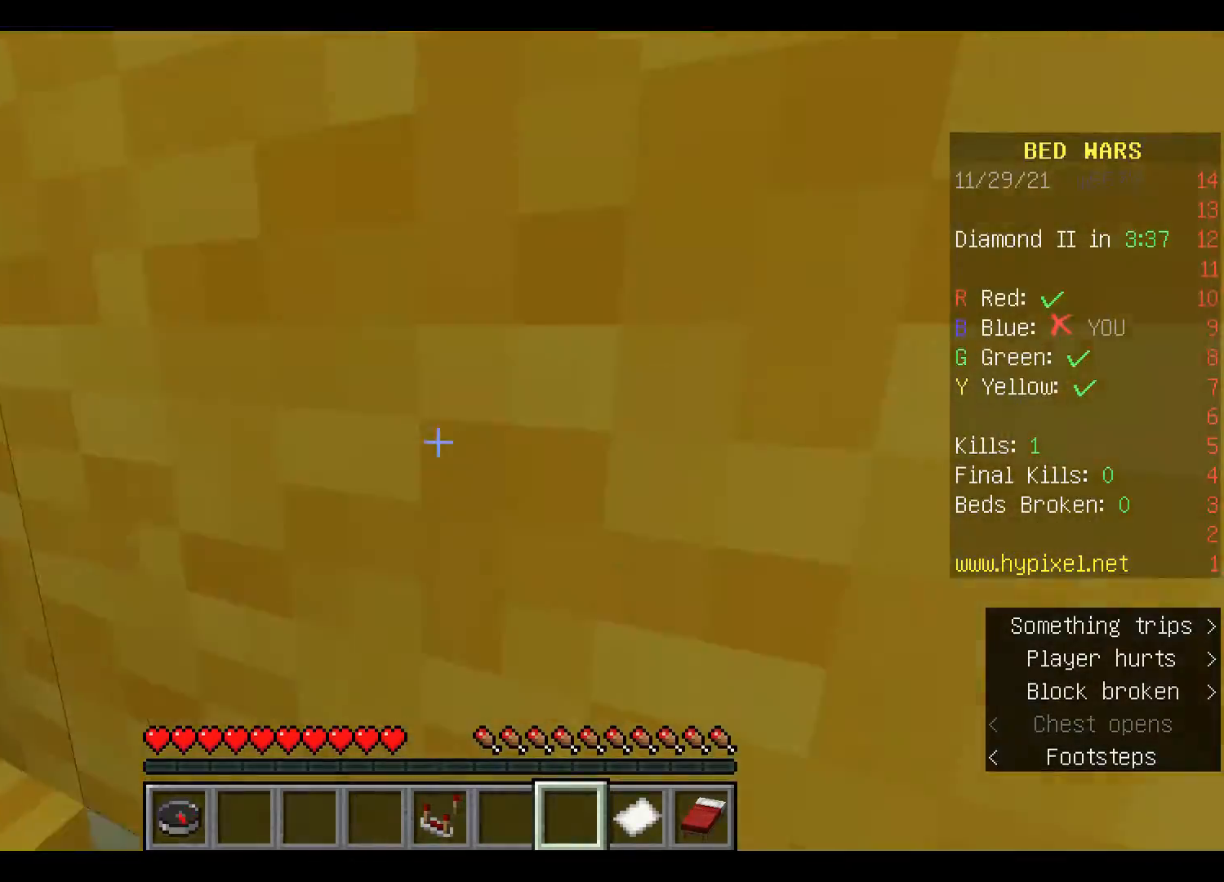
{"keys": ["space", "w"], "mouse": [], "events": []}
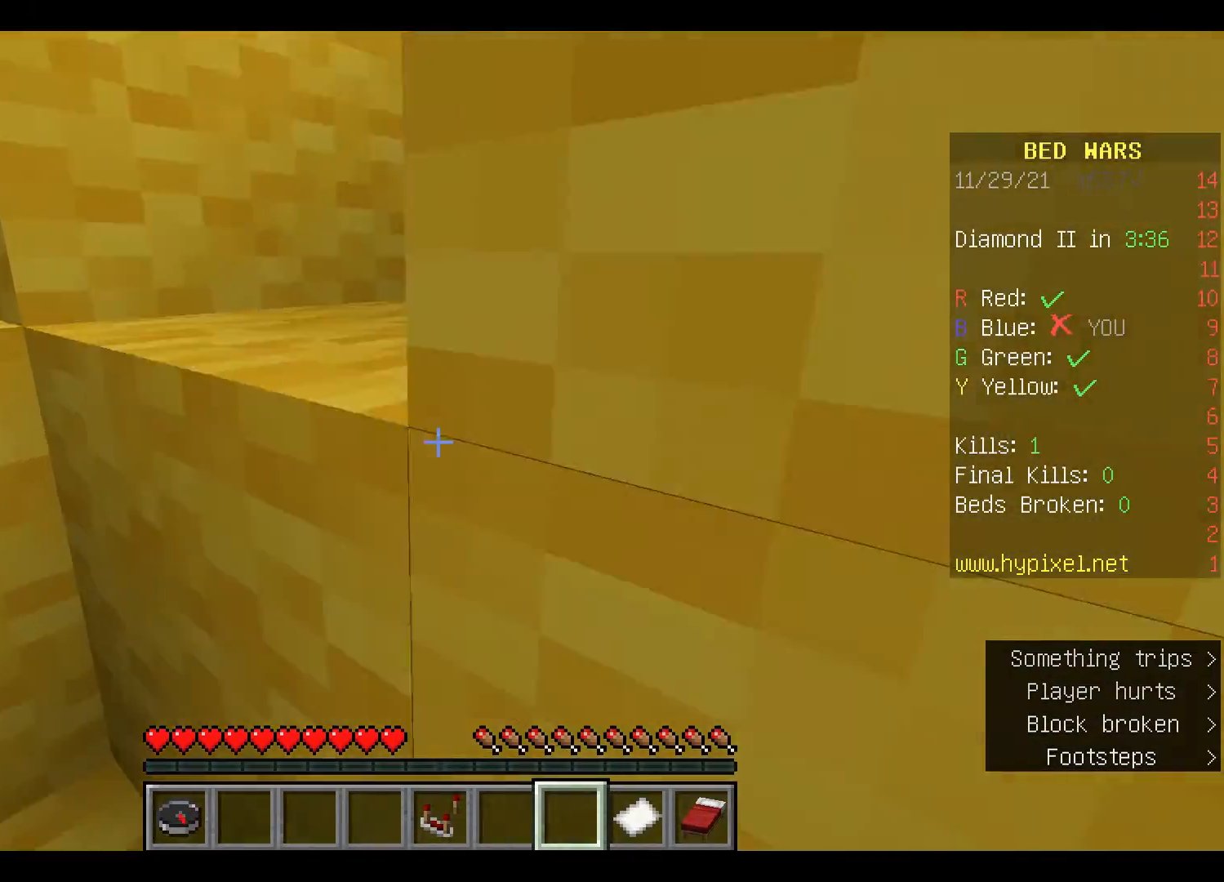
{"keys": ["space", "w"], "mouse": [], "events": []}
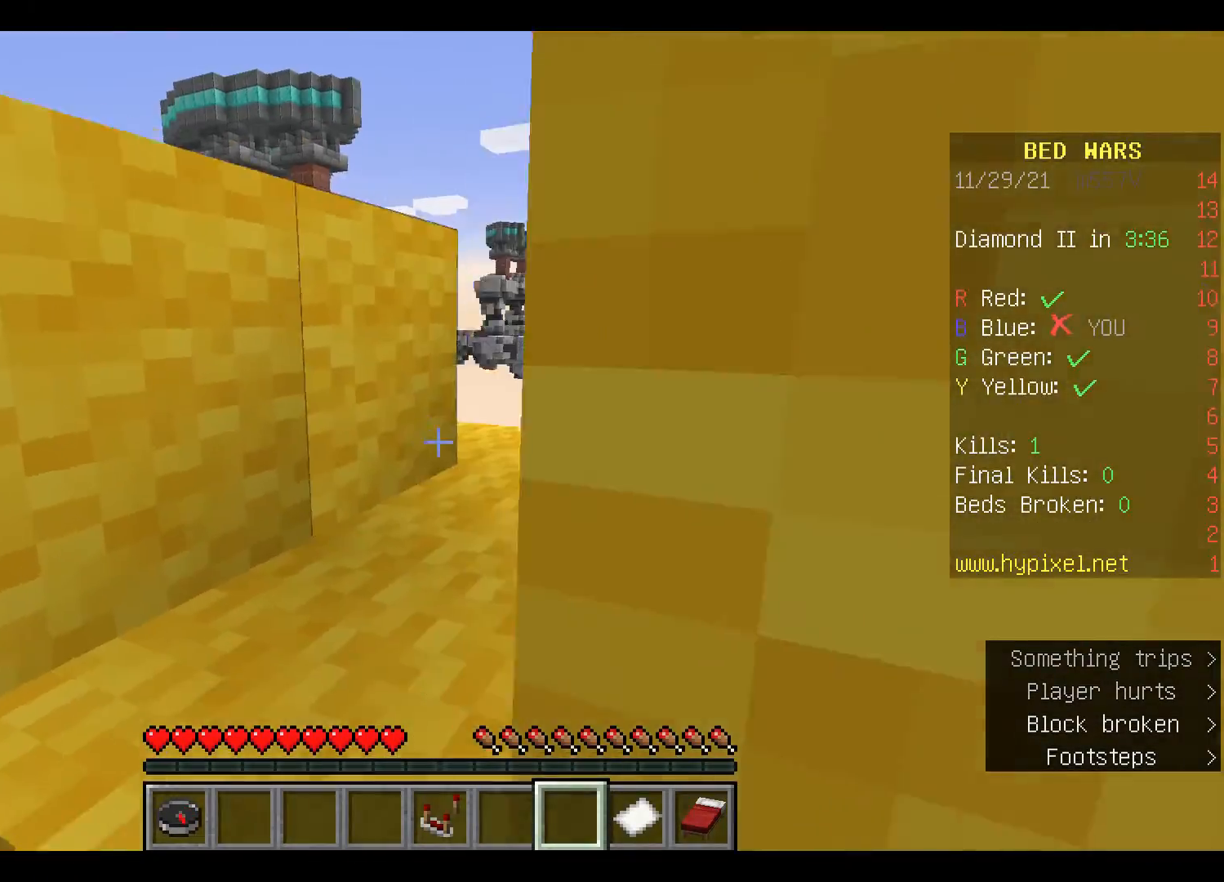
{"keys": ["space", "w"], "mouse": [], "events": []}
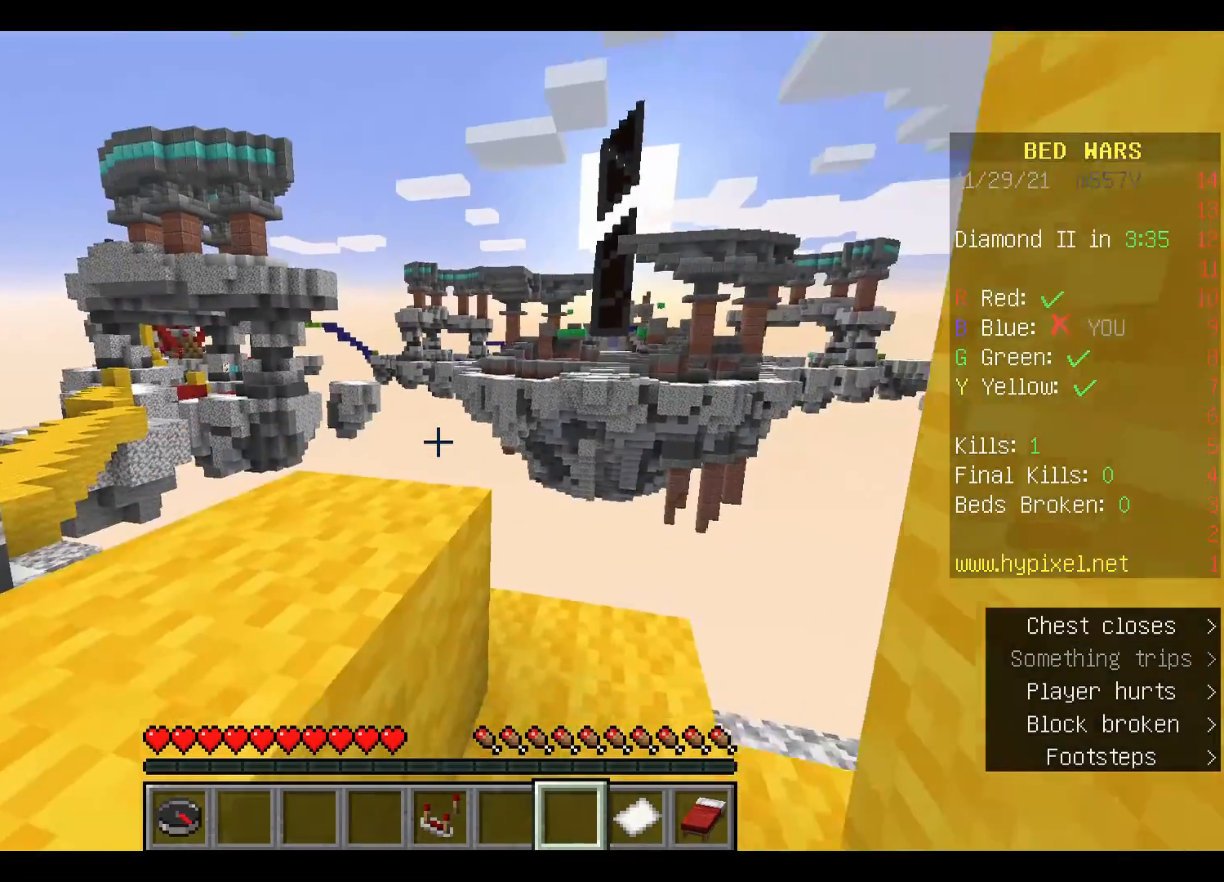
{"keys": [], "mouse": [], "events": [[200, "space", "up"], [267, "w", "up"]]}
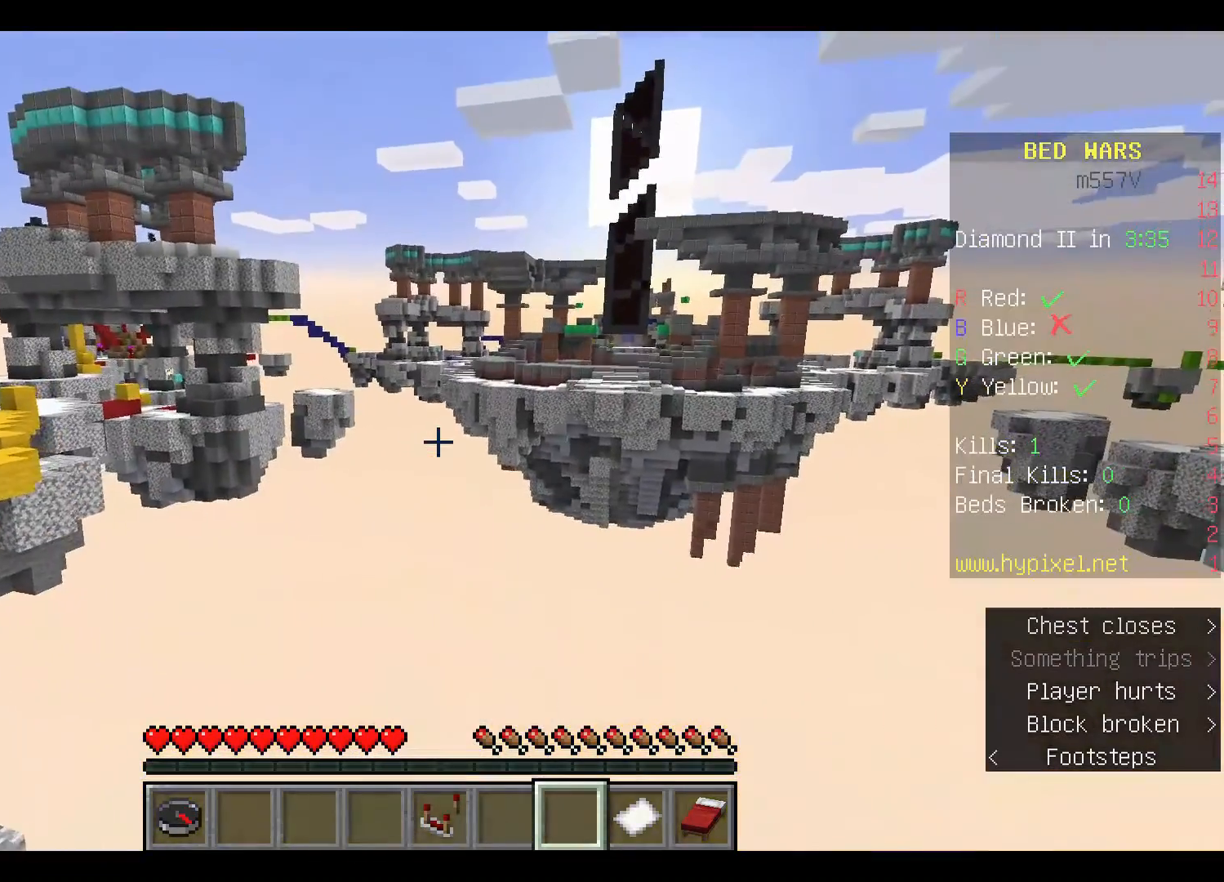
{"keys": [], "mouse": [], "events": []}
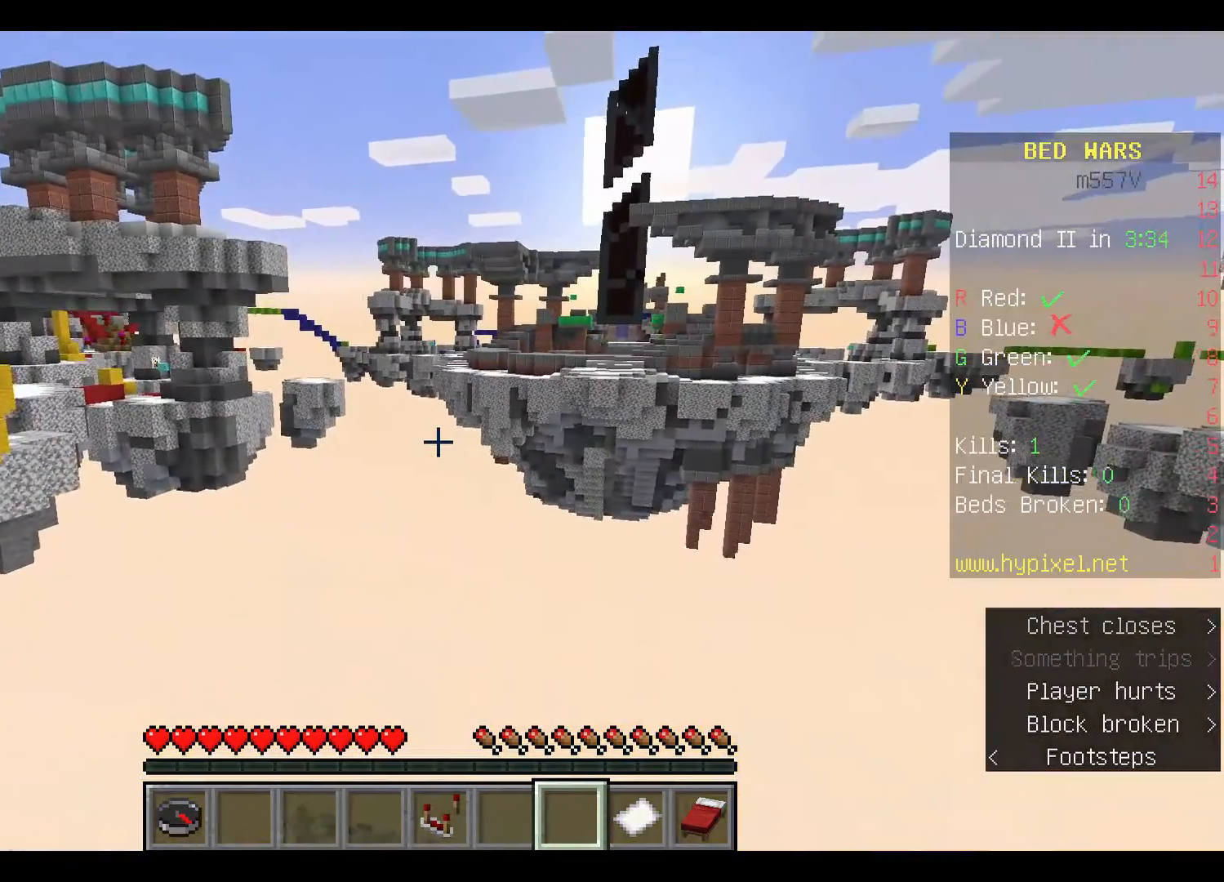
{"keys": [], "mouse": [], "events": []}
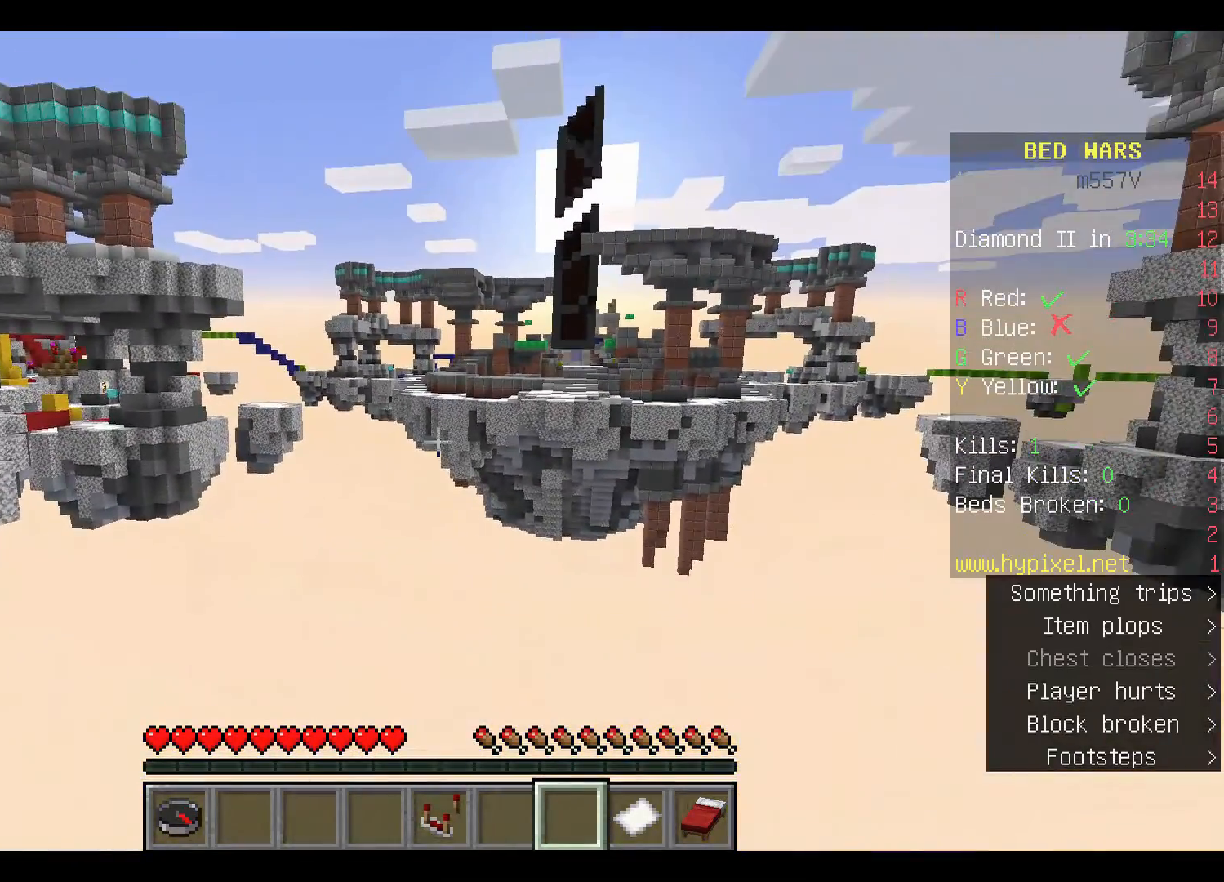
{"keys": [], "mouse": [], "events": []}
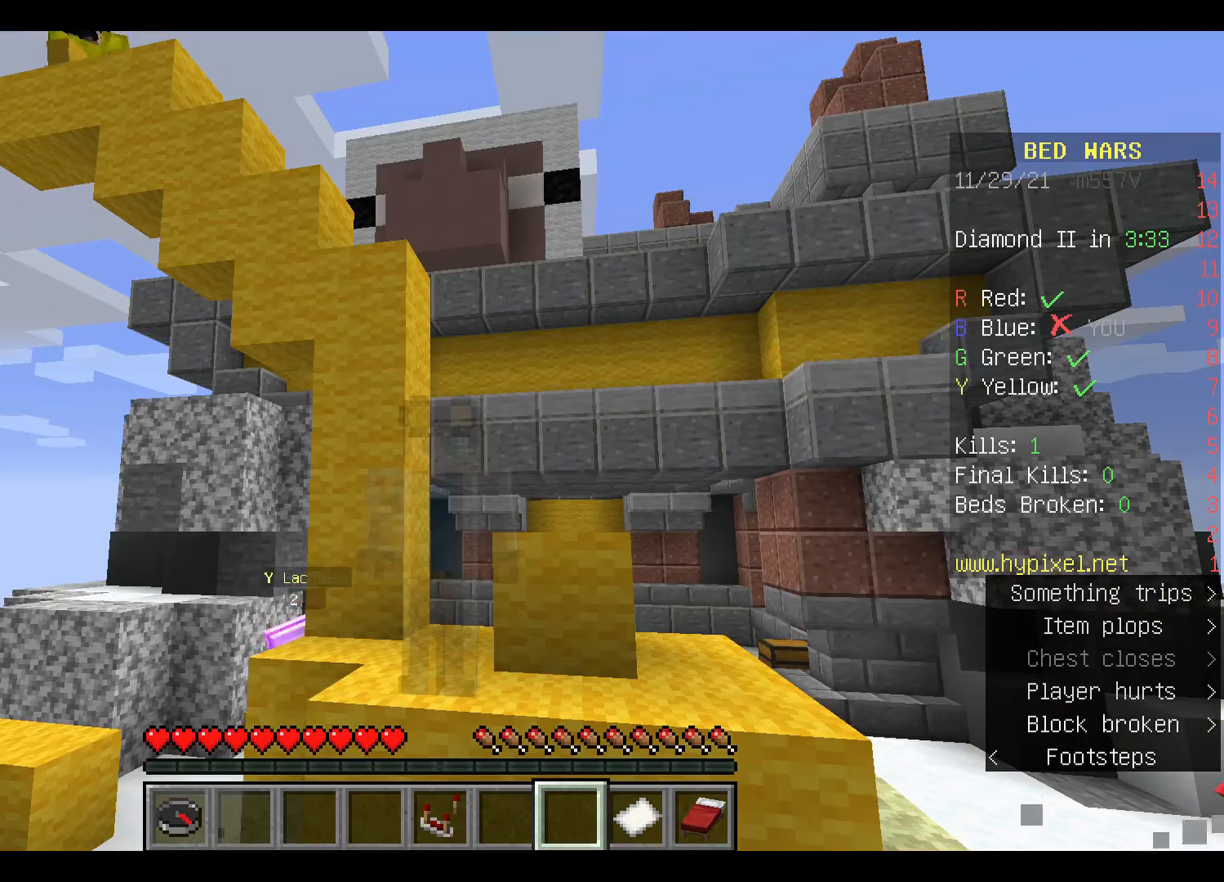
{"keys": [], "mouse": [], "events": []}